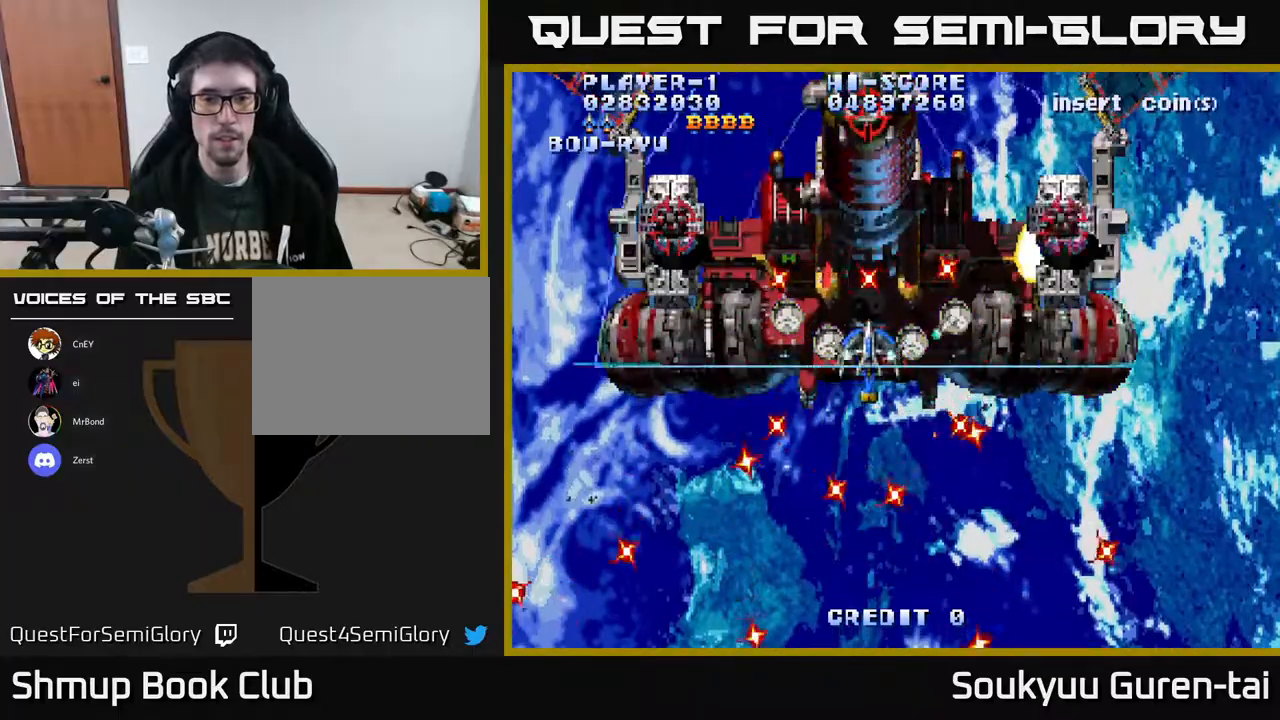
Gameplay with a controller (Xbox layout); each line is a JSON object with the inputs held at the frame after it (dt_ms = milliseconds from this image to that frame). "events" lists button and stick changes between this image and that frame as [ms after this image, input, new state], when the widget could be followed in between. Not read: GUIDE L3 R3 left_stick.
{"dt_ms": 500, "buttons": ["A"], "right_stick": "center", "events": [[17, "DPAD_UP", "up"], [200, "A", "up"], [250, "A", "down"], [250, "DPAD_DOWN", "down"], [383, "DPAD_DOWN", "up"]]}
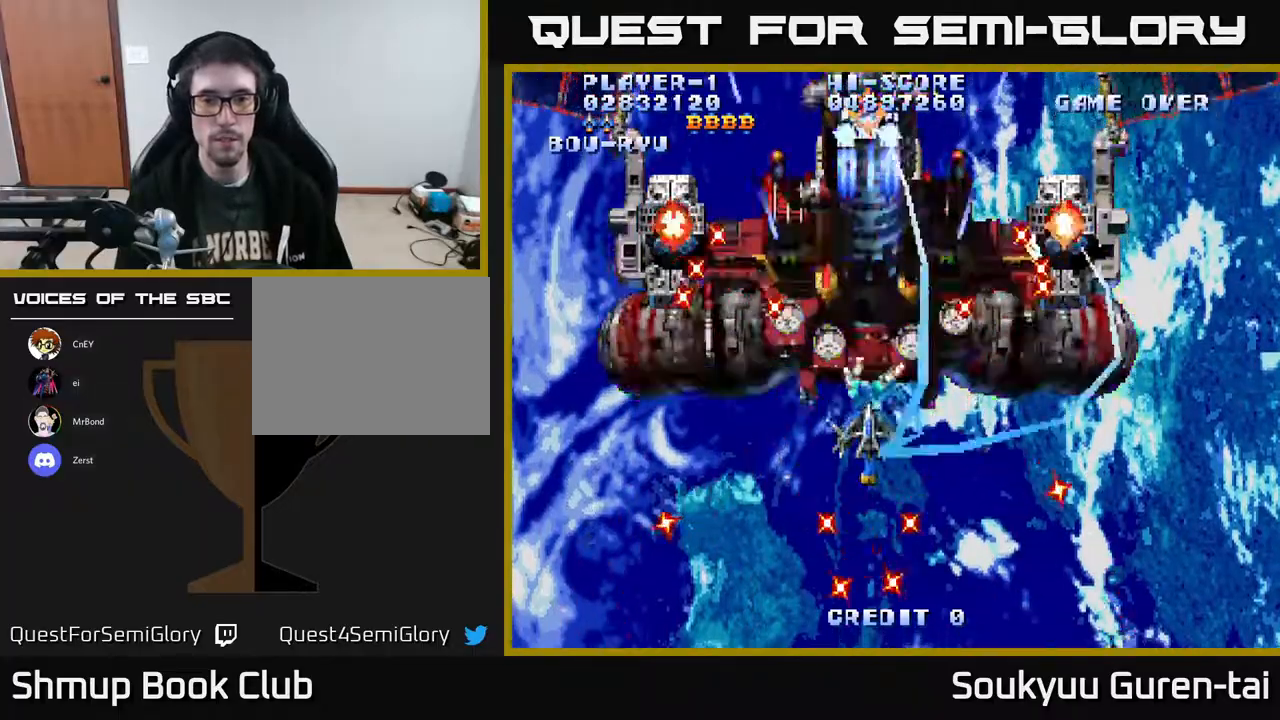
{"dt_ms": 500, "buttons": ["A", "DPAD_RIGHT"], "right_stick": "center", "events": [[50, "DPAD_RIGHT", "down"], [200, "DPAD_DOWN", "down"], [300, "DPAD_DOWN", "up"]]}
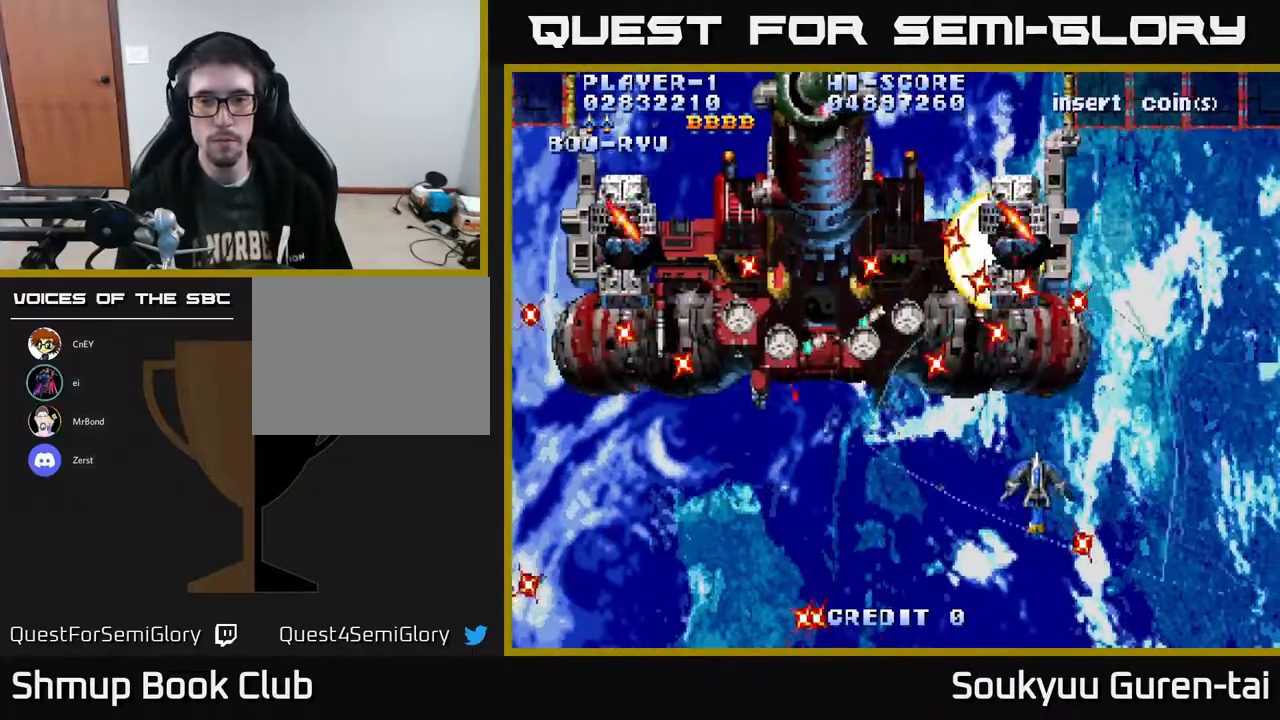
{"dt_ms": 500, "buttons": ["A"], "right_stick": "center", "events": [[50, "DPAD_UP", "down"], [150, "DPAD_UP", "up"], [283, "DPAD_RIGHT", "up"], [367, "A", "up"], [433, "A", "down"]]}
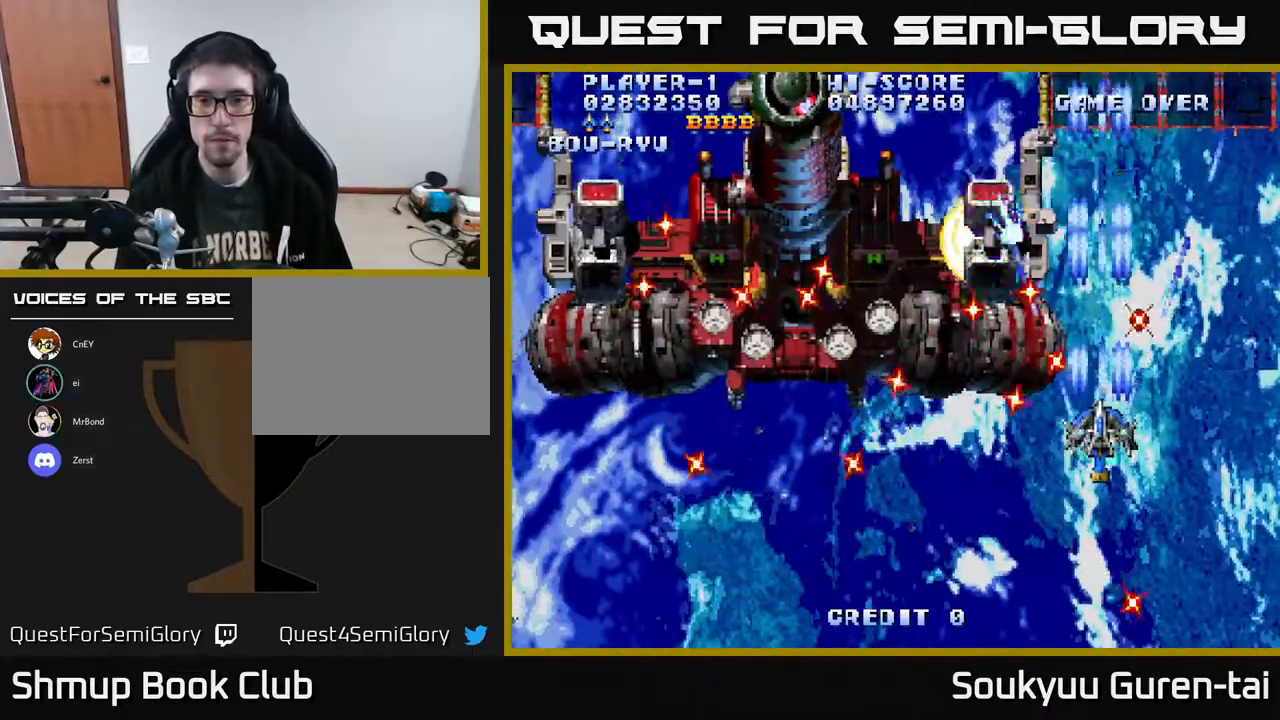
{"dt_ms": 500, "buttons": [], "right_stick": "center", "events": [[100, "DPAD_RIGHT", "down"], [133, "DPAD_DOWN", "down"], [250, "DPAD_DOWN", "up"], [250, "DPAD_RIGHT", "up"], [333, "A", "up"], [383, "A", "down"], [483, "A", "up"]]}
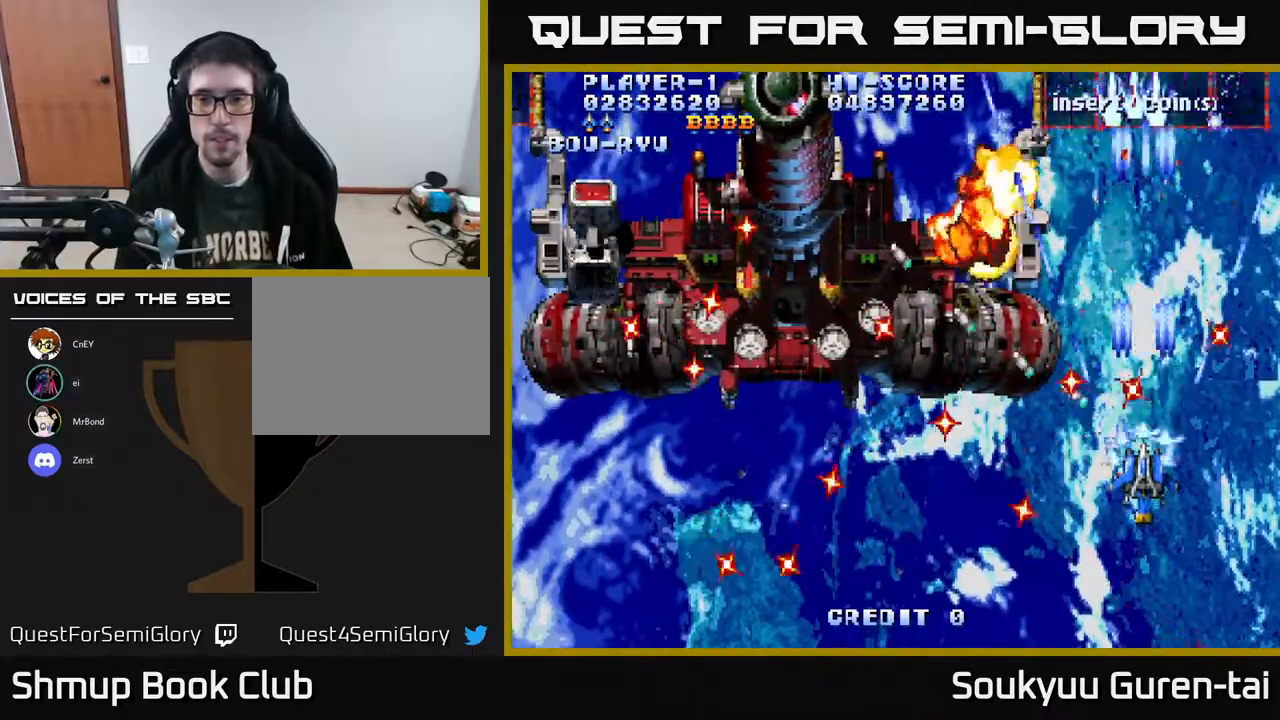
{"dt_ms": 500, "buttons": ["A", "DPAD_UP"], "right_stick": "center", "events": [[33, "A", "down"], [67, "DPAD_RIGHT", "down"], [133, "DPAD_RIGHT", "up"], [150, "A", "up"], [233, "A", "down"], [467, "DPAD_UP", "down"]]}
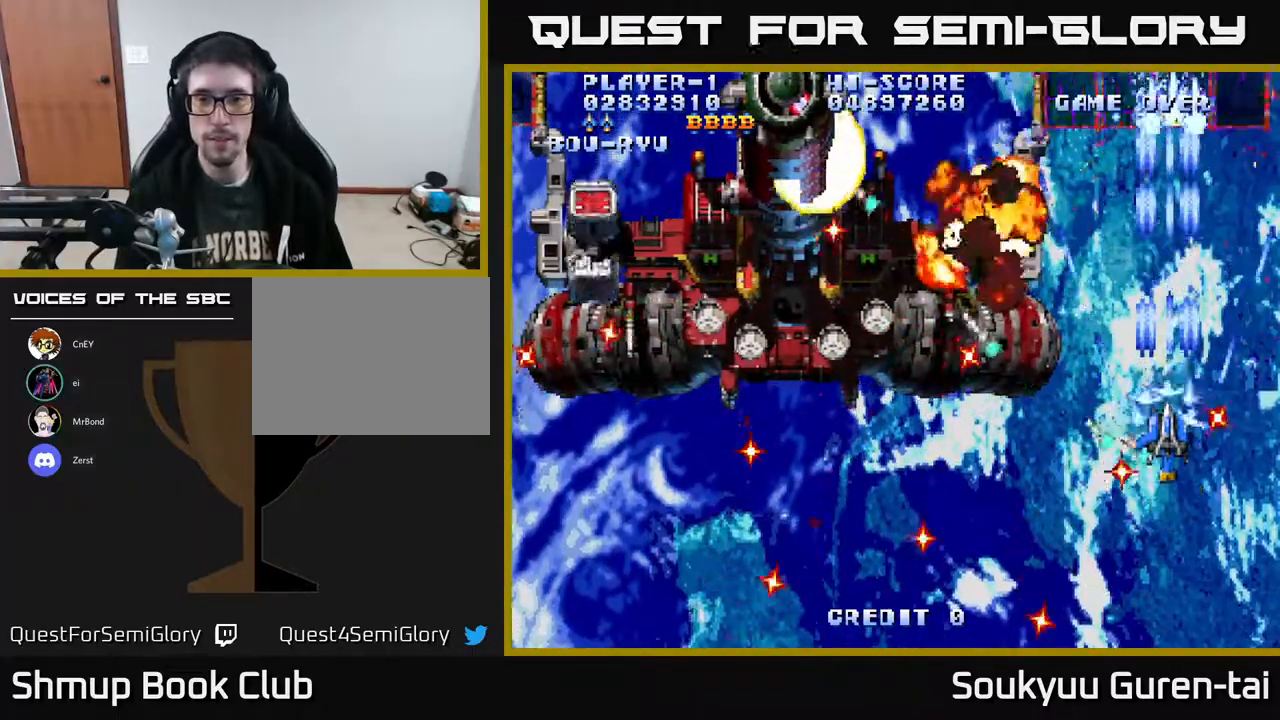
{"dt_ms": 1000, "buttons": [], "right_stick": "center"}
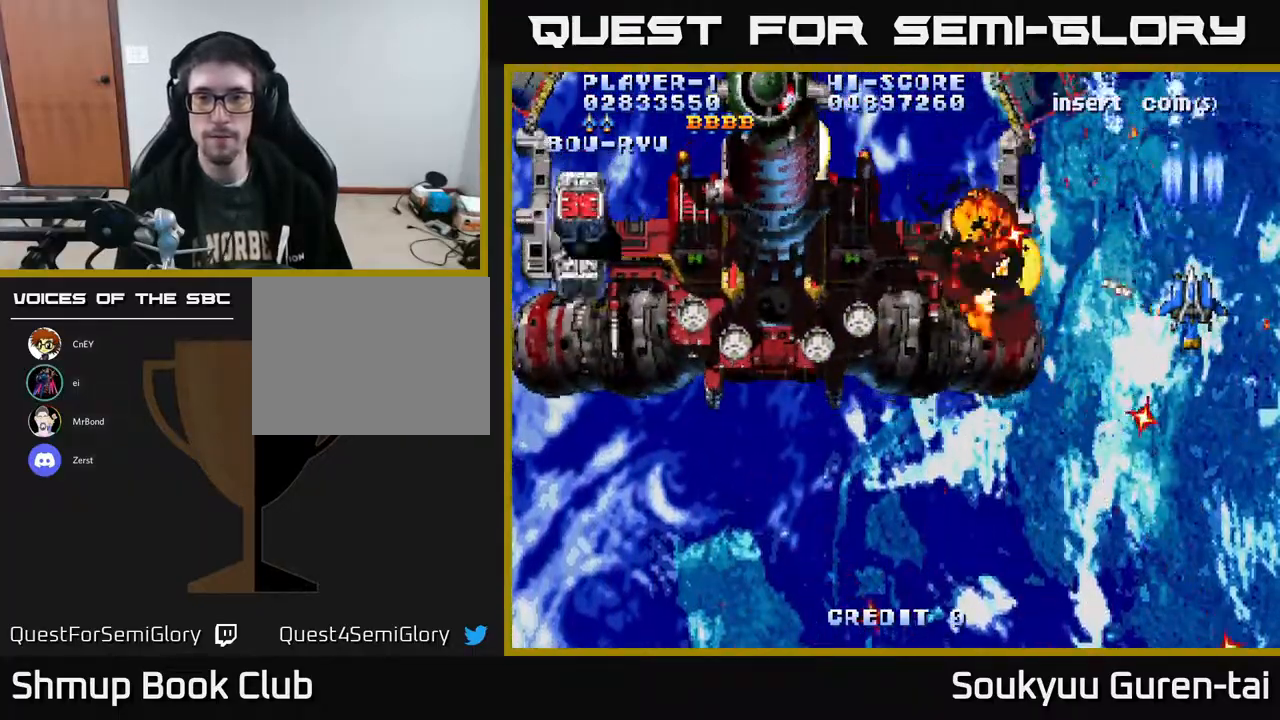
{"dt_ms": 500, "buttons": ["A"], "right_stick": "center", "events": [[50, "A", "down"], [67, "DPAD_LEFT", "down"], [150, "DPAD_LEFT", "up"], [167, "A", "up"], [233, "A", "down"], [350, "A", "up"], [367, "DPAD_DOWN", "down"], [417, "A", "down"], [433, "DPAD_DOWN", "up"]]}
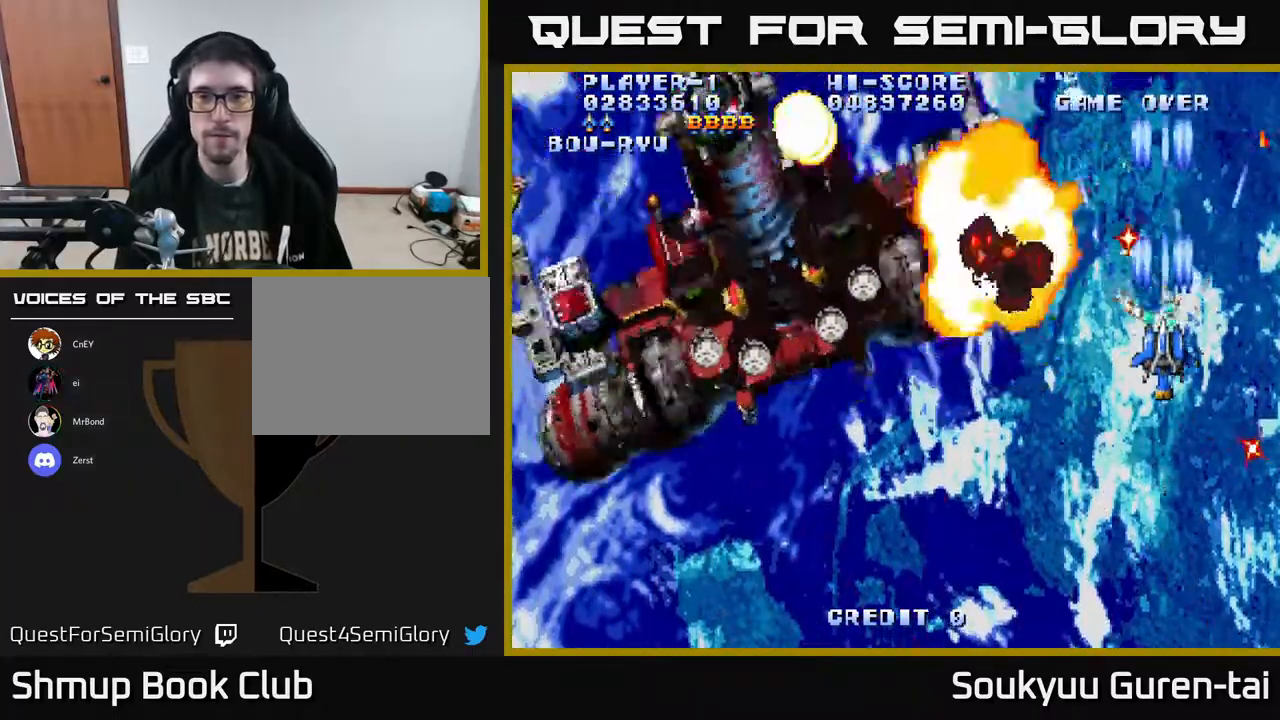
{"dt_ms": 500, "buttons": ["A", "DPAD_LEFT"], "right_stick": "center", "events": [[83, "DPAD_DOWN", "down"], [217, "DPAD_LEFT", "down"], [283, "DPAD_DOWN", "up"]]}
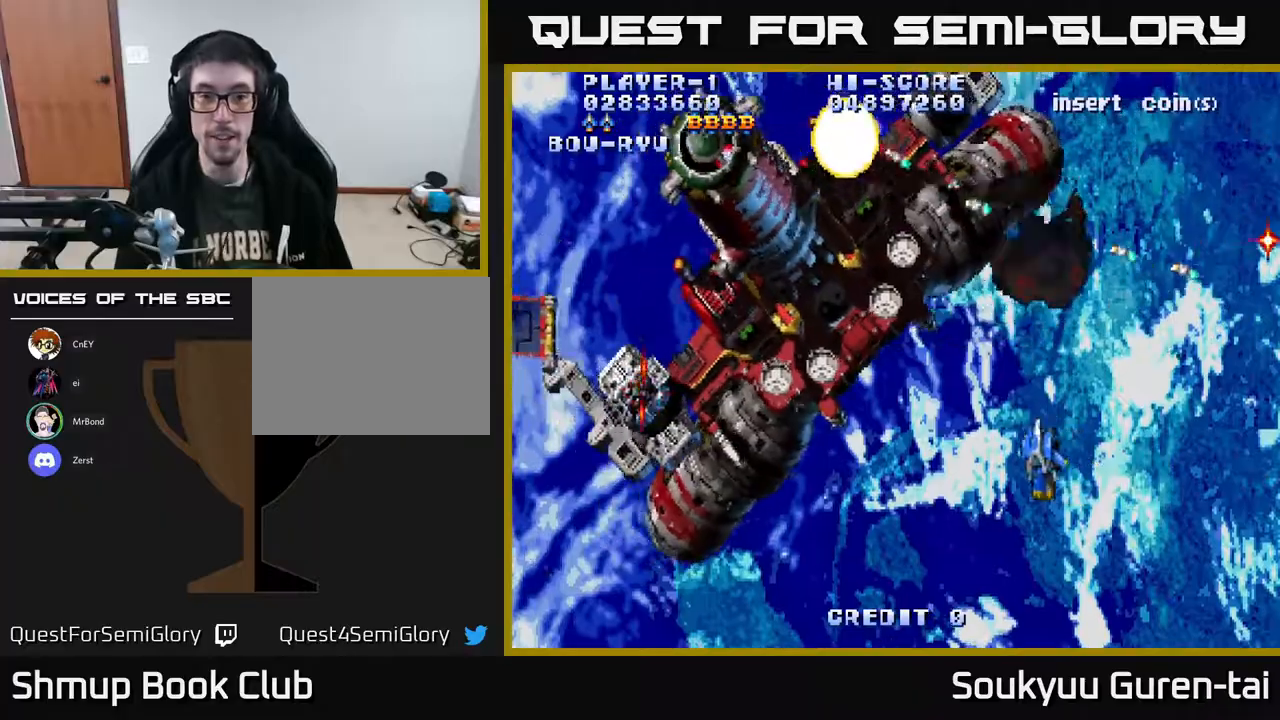
{"dt_ms": 500, "buttons": ["A", "DPAD_DOWN"], "right_stick": "center", "events": [[383, "DPAD_DOWN", "down"], [433, "DPAD_LEFT", "up"]]}
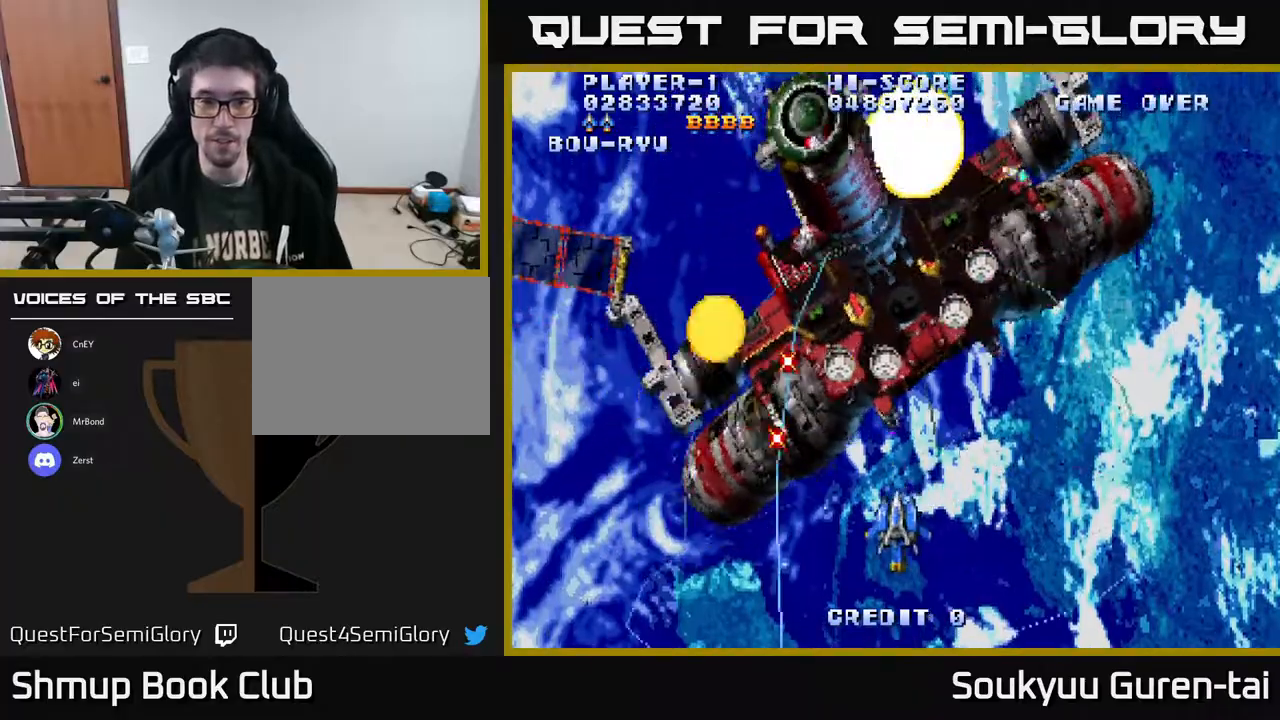
{"dt_ms": 500, "buttons": ["A", "DPAD_UP", "DPAD_LEFT"], "right_stick": "center", "events": [[17, "DPAD_LEFT", "down"], [83, "DPAD_DOWN", "up"], [333, "DPAD_UP", "down"]]}
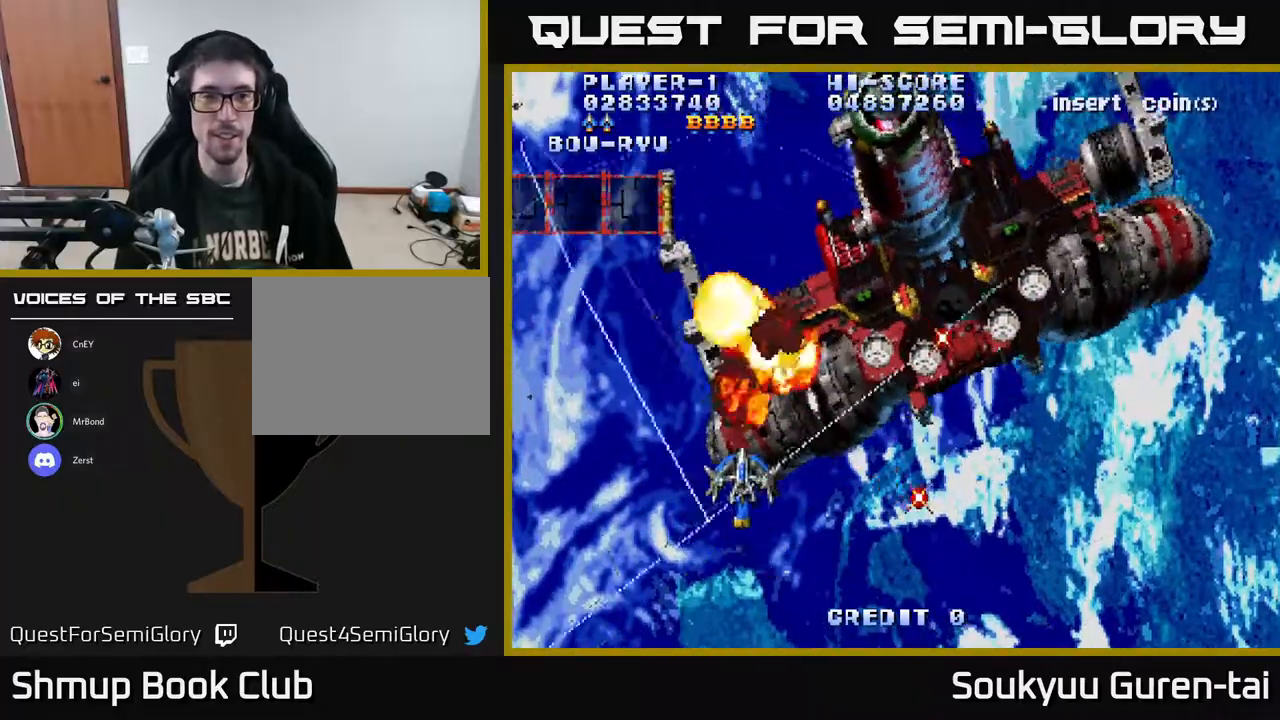
{"dt_ms": 500, "buttons": [], "right_stick": "center", "events": [[50, "A", "up"], [100, "DPAD_UP", "up"], [250, "A", "down"], [300, "DPAD_UP", "down"], [333, "A", "up"], [400, "A", "down"], [433, "DPAD_LEFT", "up"], [467, "A", "up"], [500, "DPAD_UP", "up"]]}
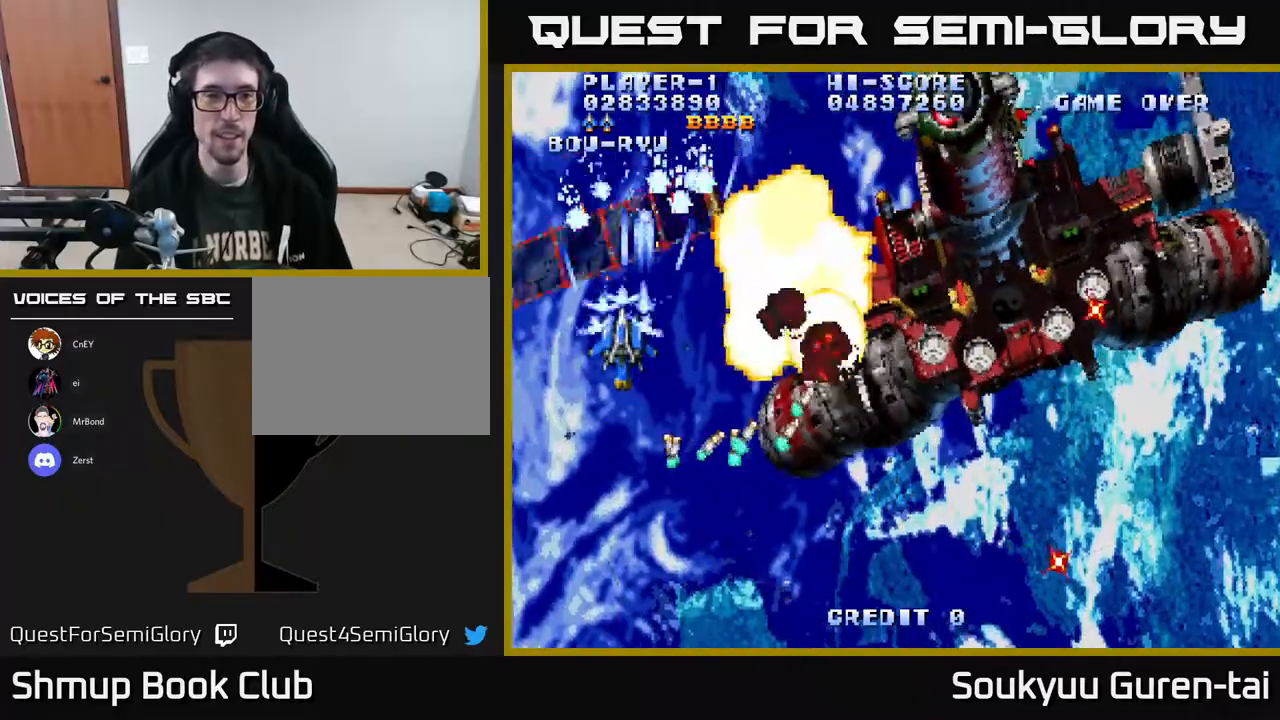
{"dt_ms": 500, "buttons": ["A", "DPAD_UP"], "right_stick": "center", "events": [[33, "A", "down"], [267, "DPAD_DOWN", "down"], [400, "DPAD_DOWN", "up"], [417, "A", "up"], [483, "A", "down"], [500, "DPAD_UP", "down"]]}
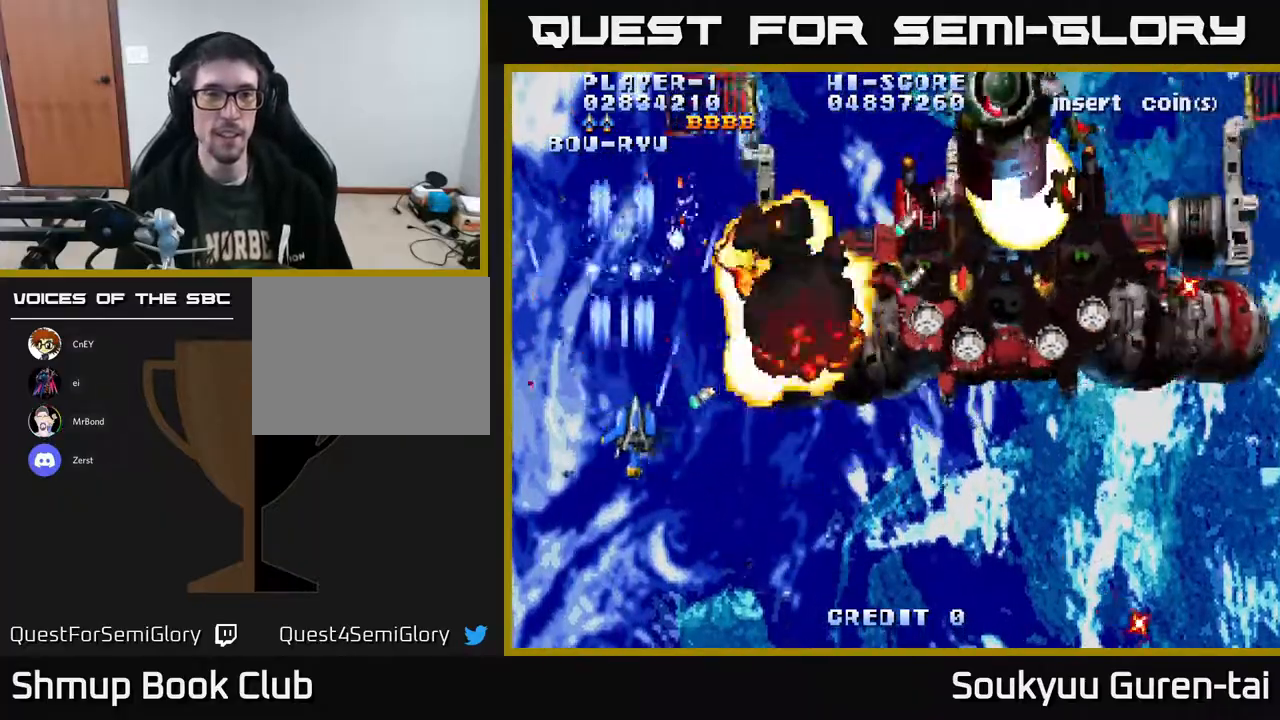
{"dt_ms": 500, "buttons": ["A", "DPAD_RIGHT"], "right_stick": "center", "events": [[17, "DPAD_RIGHT", "down"], [67, "A", "up"], [117, "DPAD_UP", "up"], [133, "DPAD_RIGHT", "up"], [167, "A", "down"], [367, "DPAD_RIGHT", "down"]]}
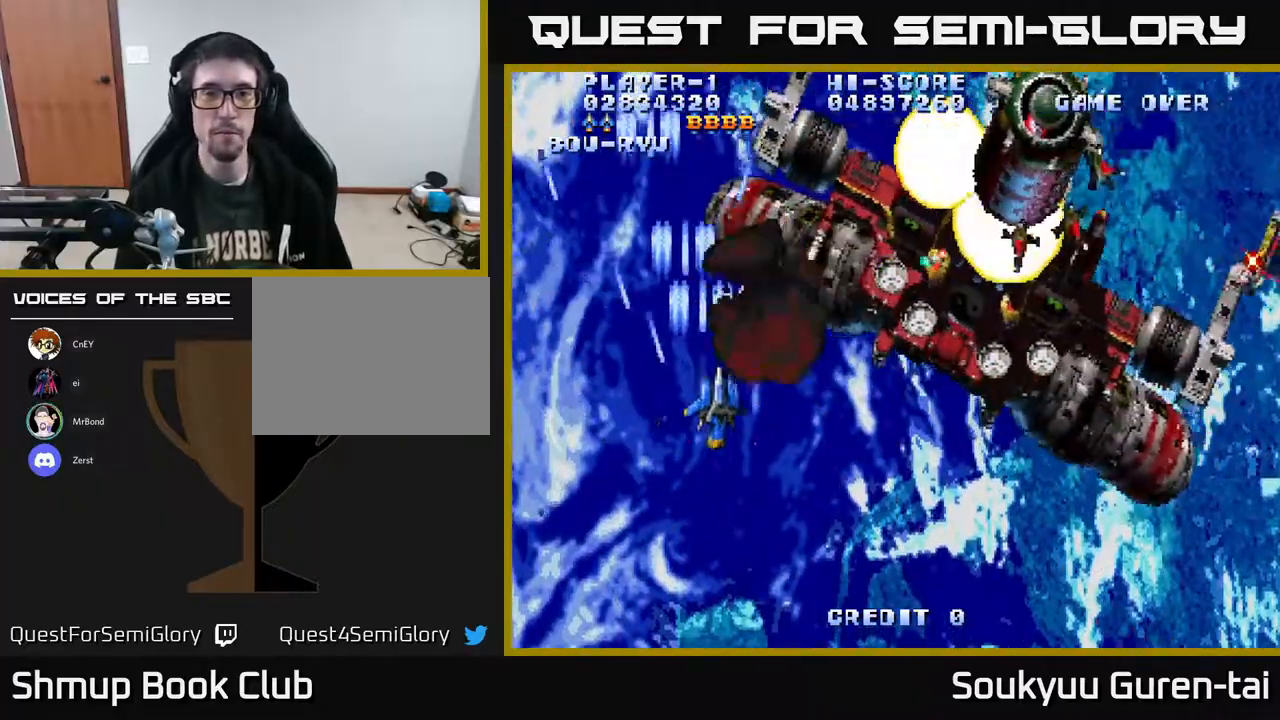
{"dt_ms": 500, "buttons": ["A", "DPAD_DOWN", "DPAD_RIGHT"], "right_stick": "center", "events": [[83, "A", "up"], [133, "A", "down"], [250, "DPAD_DOWN", "down"]]}
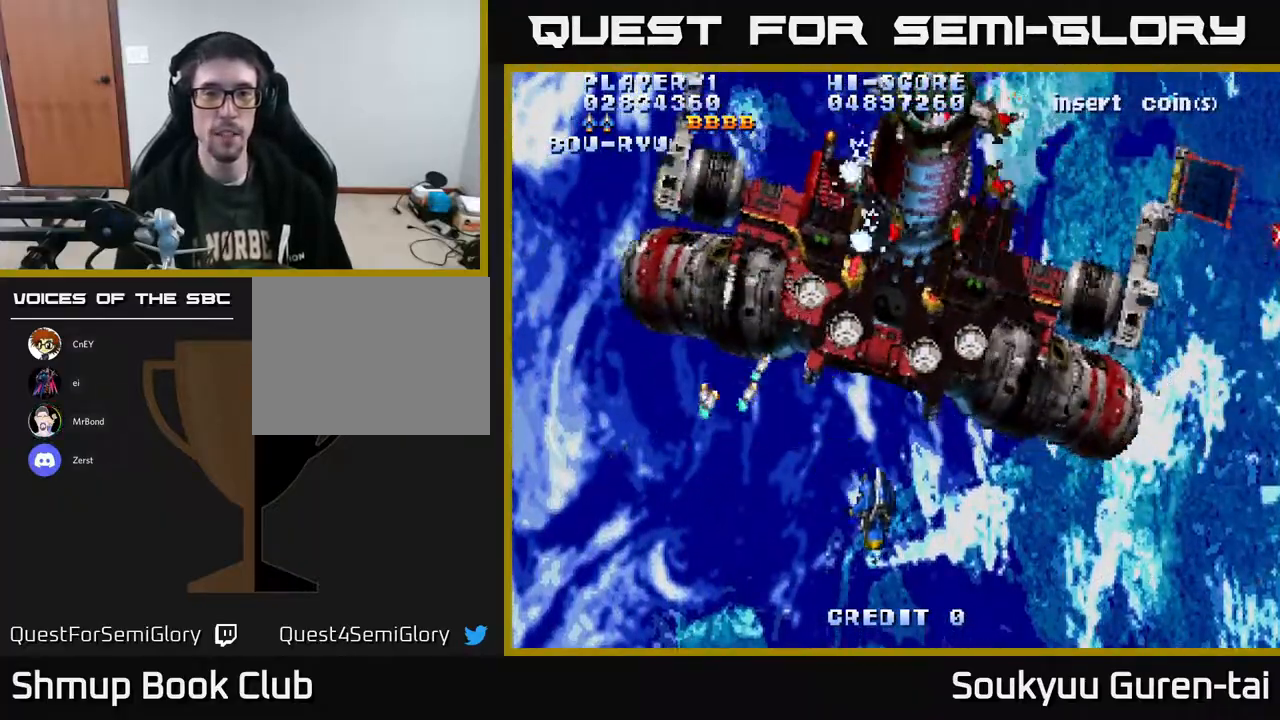
{"dt_ms": 500, "buttons": ["A"], "right_stick": "center", "events": [[17, "DPAD_DOWN", "up"], [50, "DPAD_RIGHT", "up"], [50, "DPAD_UP", "down"], [200, "DPAD_UP", "up"]]}
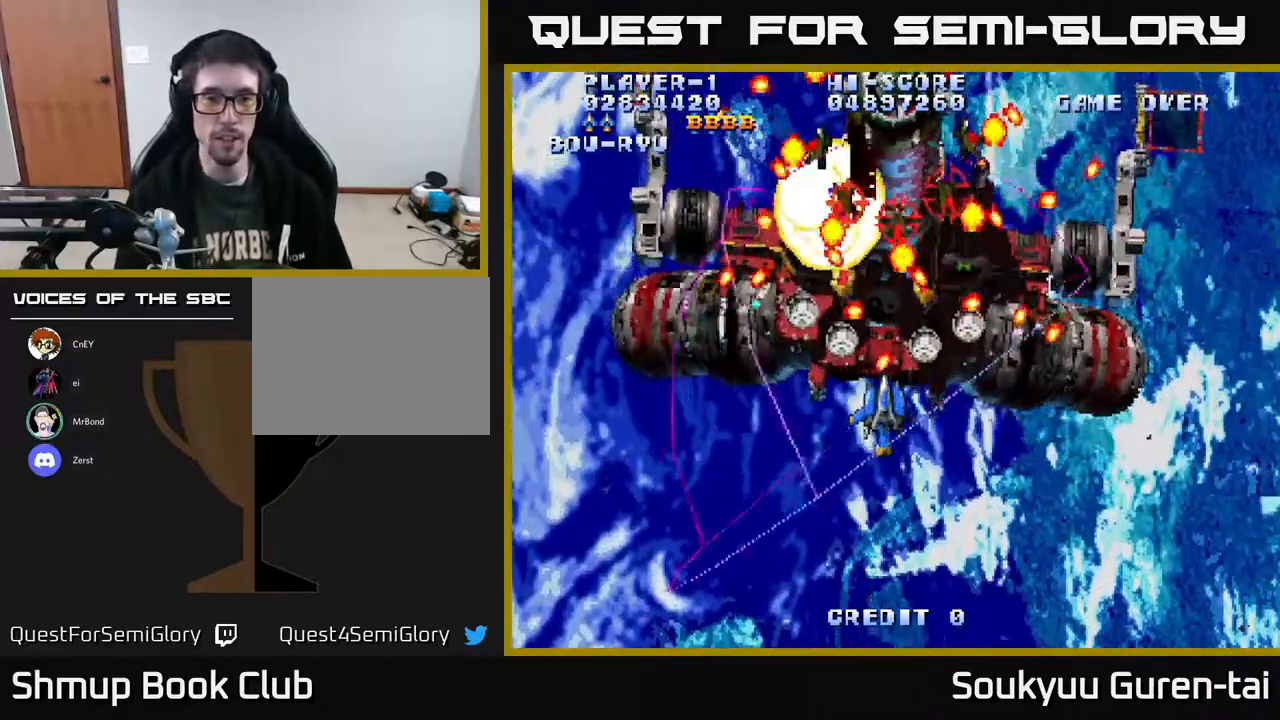
{"dt_ms": 500, "buttons": ["A"], "right_stick": "center", "events": [[100, "DPAD_DOWN", "down"], [283, "DPAD_LEFT", "down"], [350, "DPAD_DOWN", "up"], [450, "DPAD_DOWN", "down"], [450, "DPAD_LEFT", "up"], [483, "DPAD_DOWN", "up"]]}
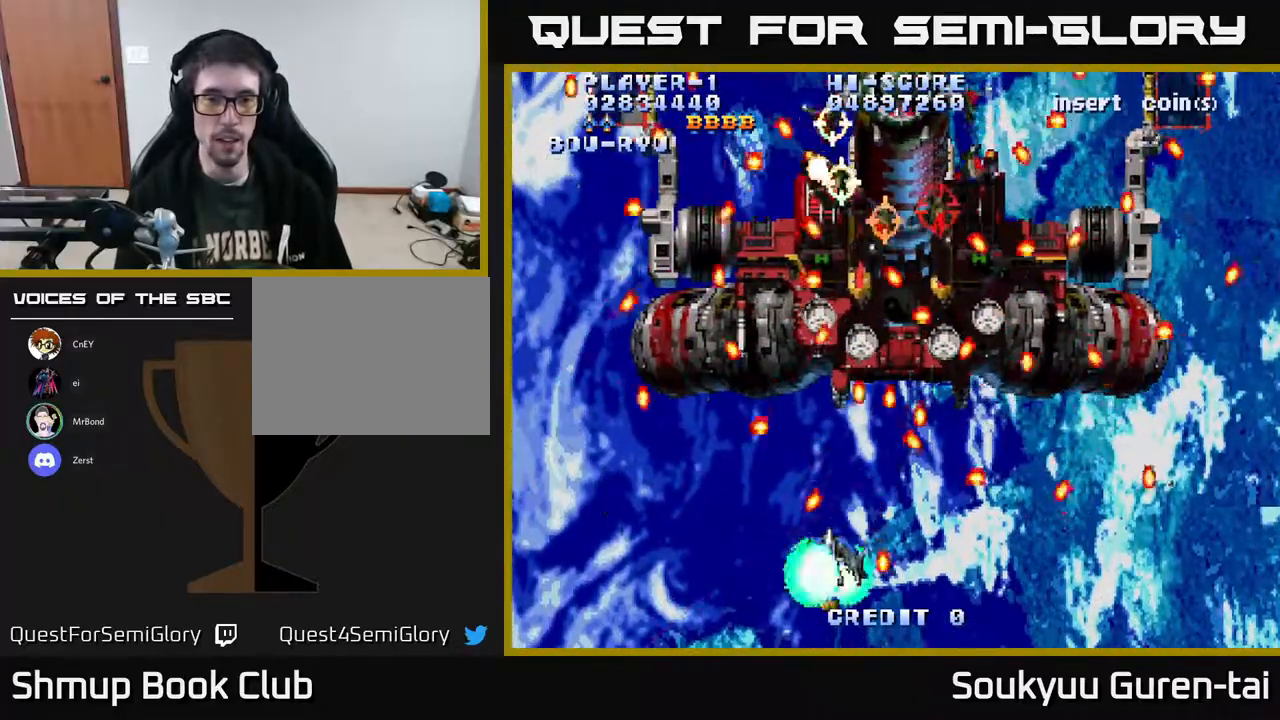
{"dt_ms": 500, "buttons": ["A"], "right_stick": "center", "events": [[200, "DPAD_RIGHT", "down"], [233, "DPAD_RIGHT", "up"]]}
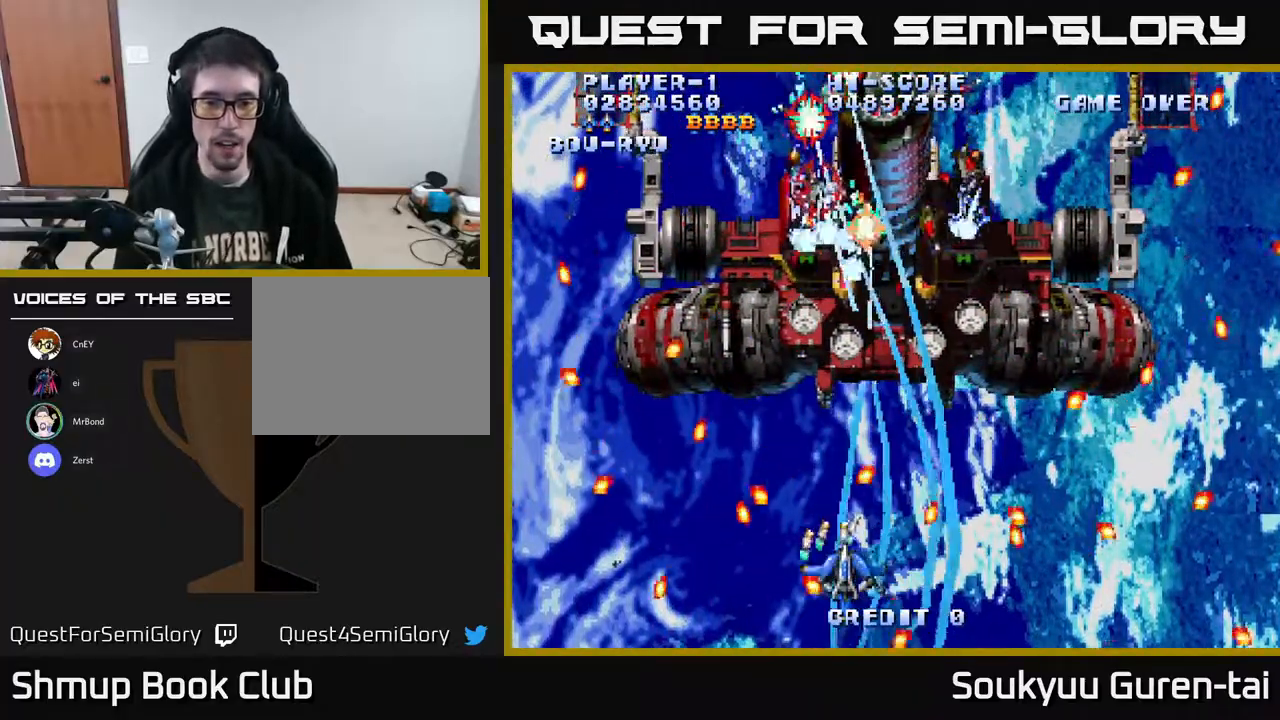
{"dt_ms": 500, "buttons": ["A", "DPAD_UP", "DPAD_RIGHT"], "right_stick": "center", "events": [[17, "DPAD_RIGHT", "down"], [83, "DPAD_RIGHT", "up"], [133, "DPAD_LEFT", "down"], [150, "DPAD_DOWN", "down"], [250, "DPAD_DOWN", "up"], [367, "DPAD_LEFT", "up"], [367, "DPAD_UP", "down"], [400, "DPAD_RIGHT", "down"]]}
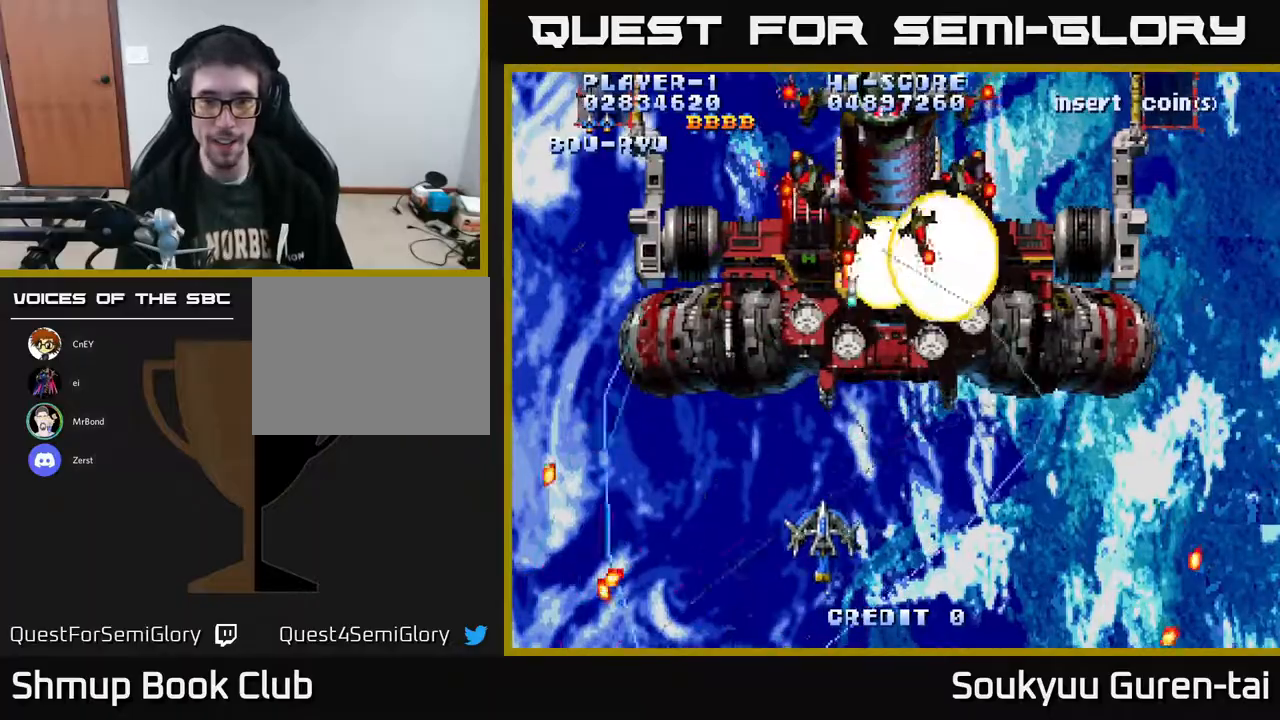
{"dt_ms": 500, "buttons": ["A", "DPAD_DOWN"], "right_stick": "center", "events": [[150, "DPAD_RIGHT", "up"], [350, "DPAD_UP", "up"], [417, "DPAD_DOWN", "down"]]}
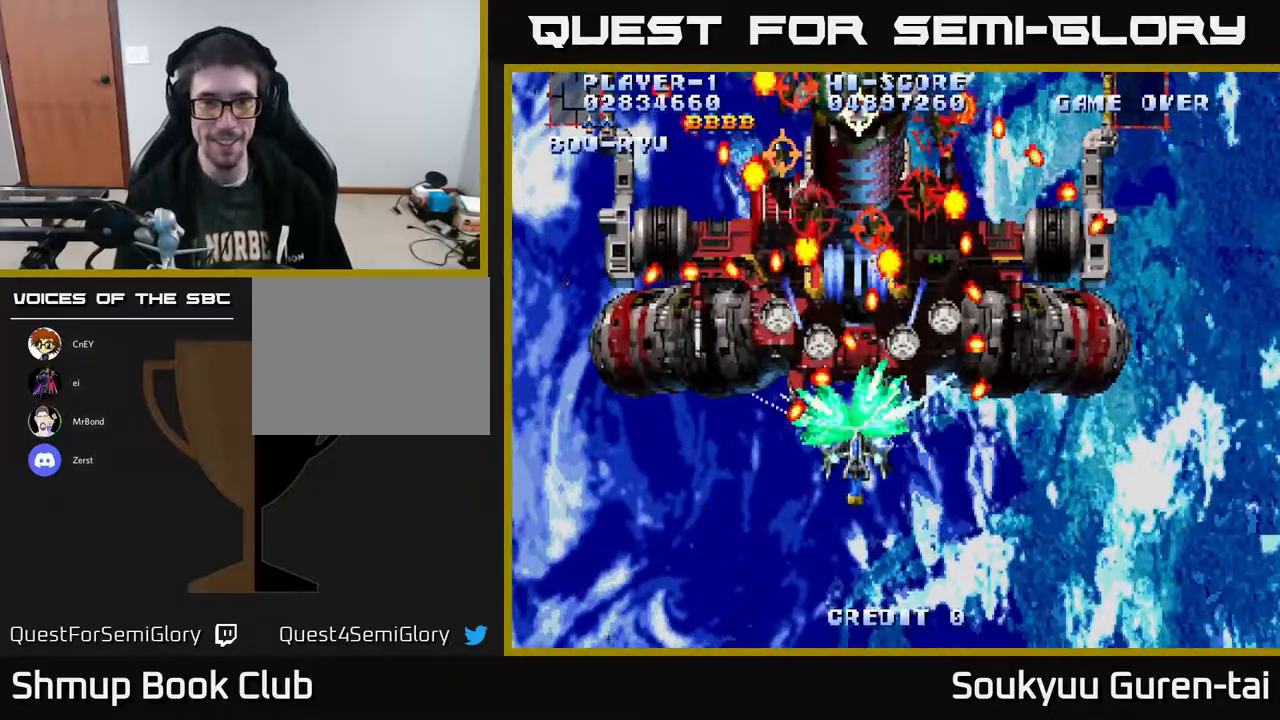
{"dt_ms": 500, "buttons": ["A"], "right_stick": "center", "events": [[300, "DPAD_RIGHT", "down"], [333, "DPAD_DOWN", "up"], [467, "DPAD_RIGHT", "up"]]}
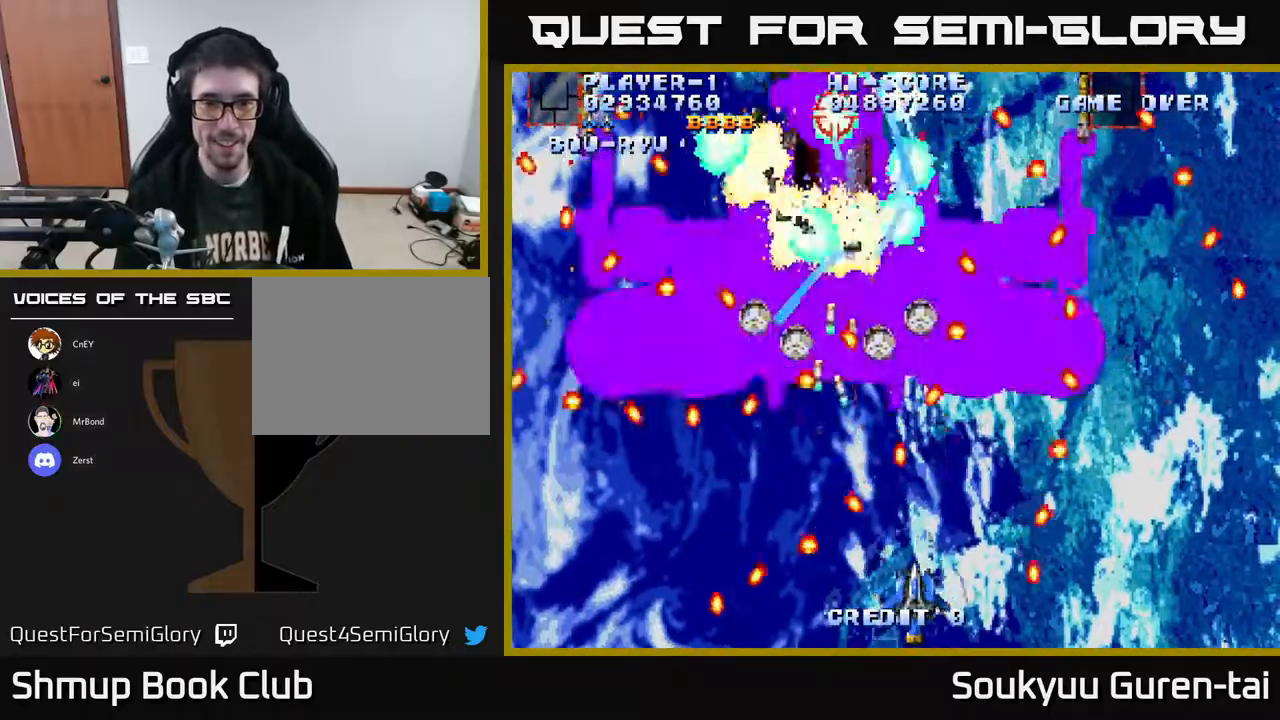
{"dt_ms": 500, "buttons": ["A", "DPAD_RIGHT"], "right_stick": "center", "events": [[250, "DPAD_LEFT", "down"], [350, "DPAD_LEFT", "up"], [467, "DPAD_RIGHT", "down"]]}
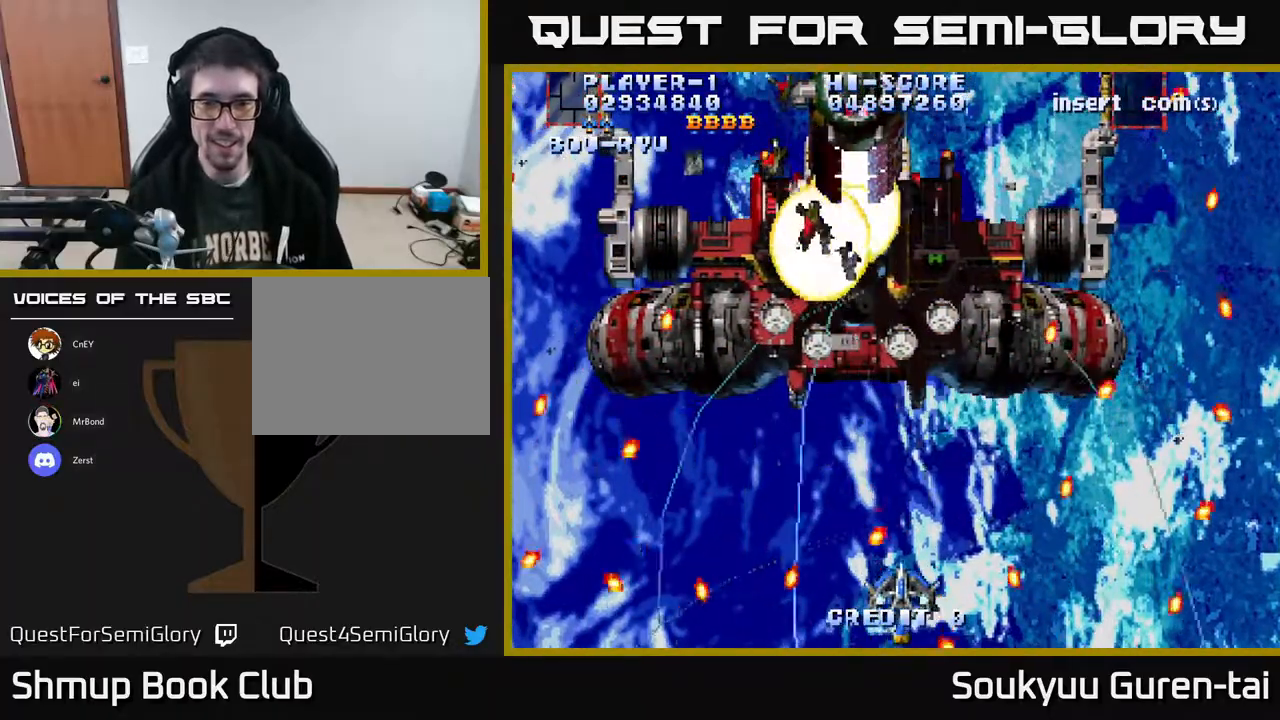
{"dt_ms": 500, "buttons": ["A", "DPAD_UP"], "right_stick": "center"}
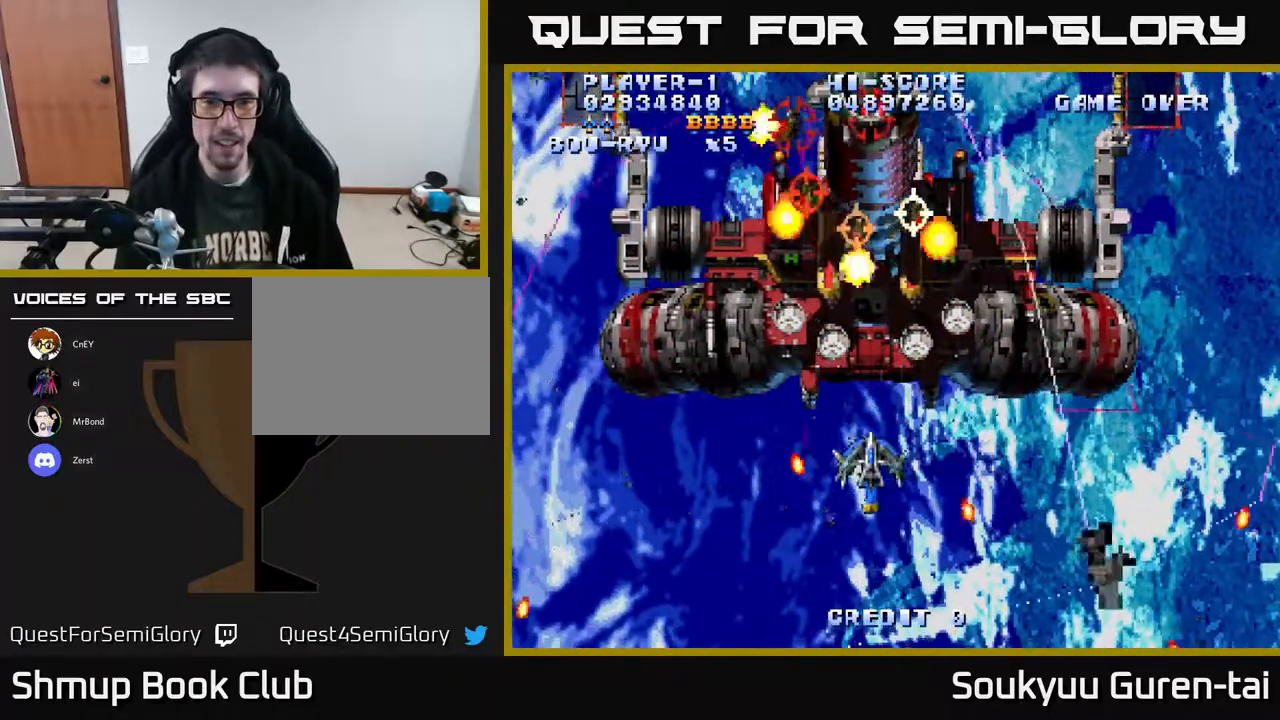
{"dt_ms": 500, "buttons": ["A"], "right_stick": "center", "events": [[50, "A", "up"], [117, "A", "down"], [117, "DPAD_UP", "up"], [233, "DPAD_DOWN", "down"], [367, "DPAD_RIGHT", "down"], [417, "DPAD_RIGHT", "up"], [433, "DPAD_DOWN", "up"]]}
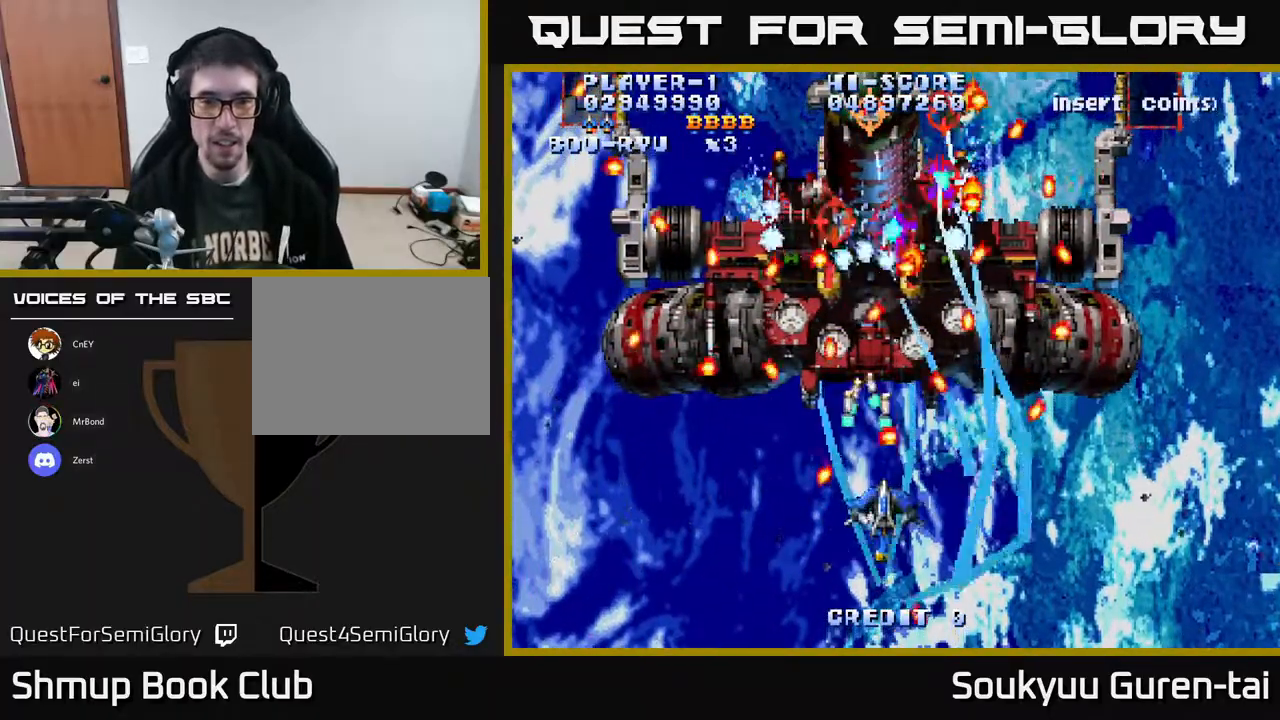
{"dt_ms": 500, "buttons": ["A", "DPAD_LEFT"], "right_stick": "center", "events": [[83, "DPAD_RIGHT", "down"], [100, "DPAD_DOWN", "down"], [250, "DPAD_DOWN", "up"], [283, "DPAD_RIGHT", "up"], [450, "DPAD_LEFT", "down"]]}
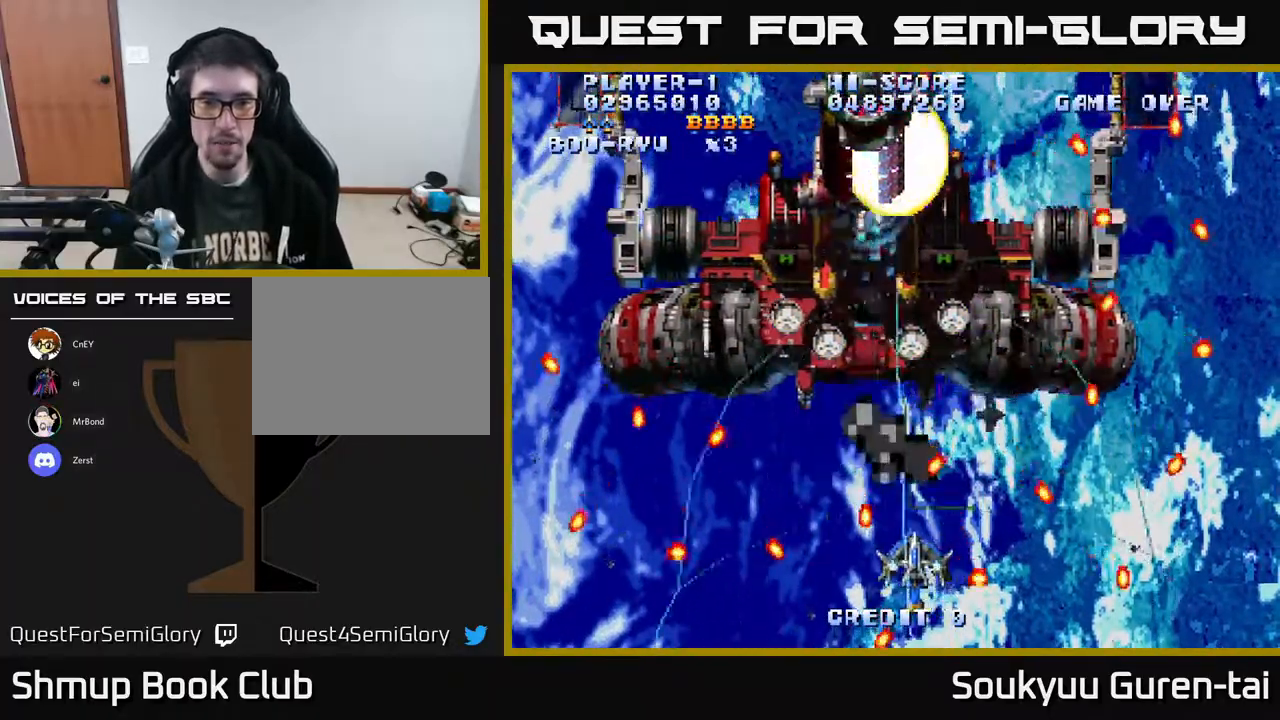
{"dt_ms": 500, "buttons": ["A", "DPAD_UP"], "right_stick": "center", "events": [[17, "DPAD_LEFT", "up"], [233, "DPAD_LEFT", "down"], [233, "DPAD_UP", "down"], [367, "DPAD_LEFT", "up"]]}
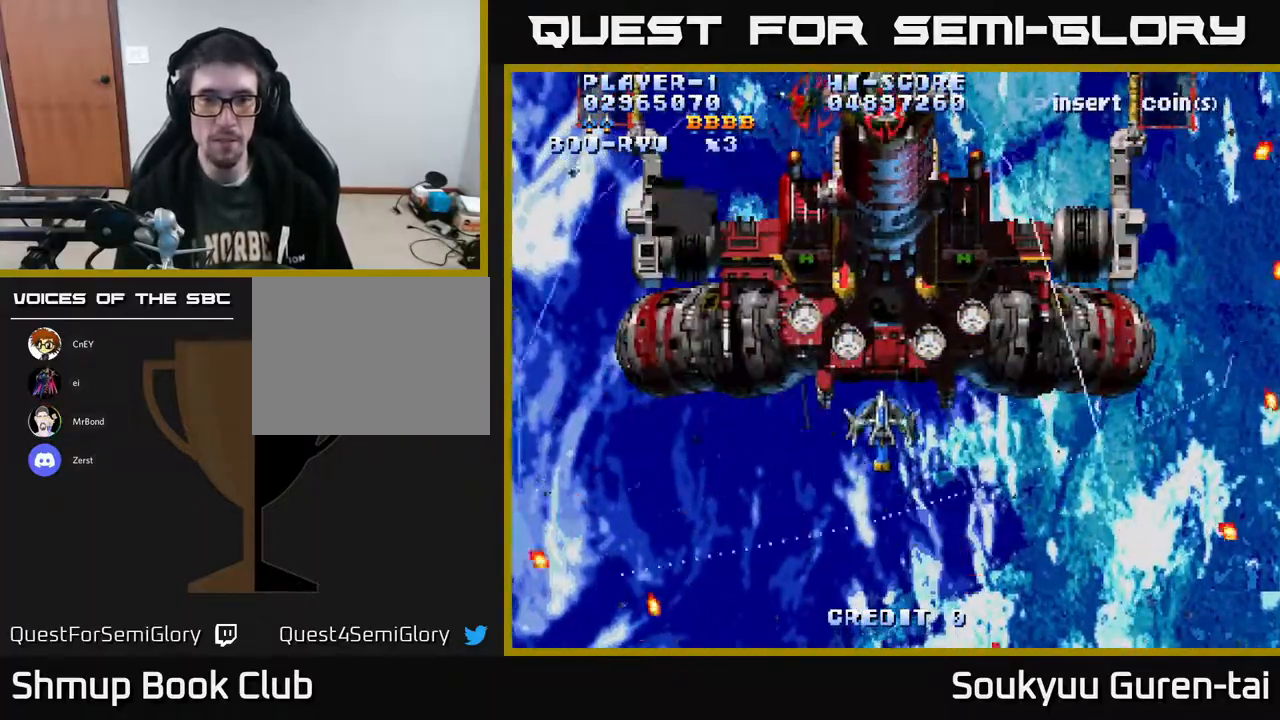
{"dt_ms": 500, "buttons": ["DPAD_DOWN", "DPAD_LEFT"], "right_stick": "center", "events": [[167, "DPAD_UP", "up"], [200, "DPAD_DOWN", "down"], [300, "DPAD_LEFT", "down"], [417, "DPAD_DOWN", "up"], [450, "A", "up"], [467, "DPAD_DOWN", "down"]]}
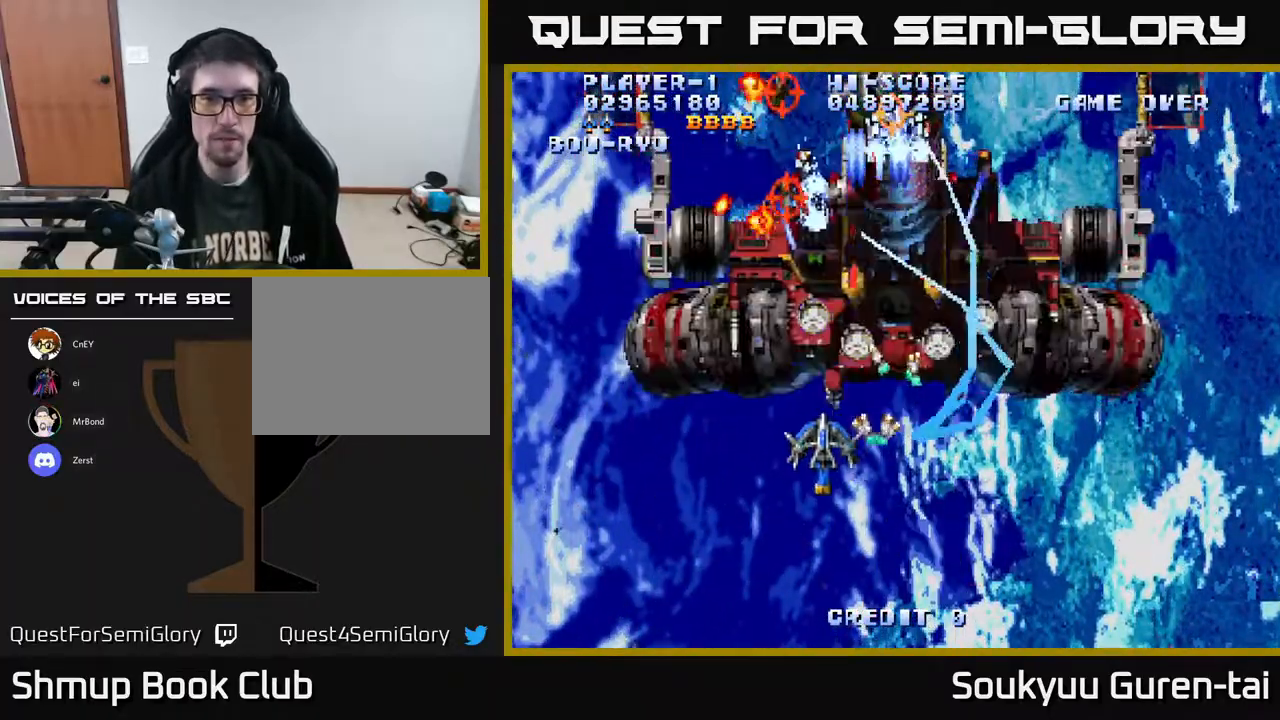
{"dt_ms": 500, "buttons": ["A", "DPAD_RIGHT"], "right_stick": "center", "events": [[17, "A", "down"], [33, "DPAD_LEFT", "up"], [100, "DPAD_LEFT", "down"], [133, "DPAD_DOWN", "up"], [250, "A", "up"], [250, "DPAD_DOWN", "down"], [250, "DPAD_LEFT", "up"], [300, "DPAD_RIGHT", "down"], [350, "DPAD_DOWN", "up"], [433, "A", "down"]]}
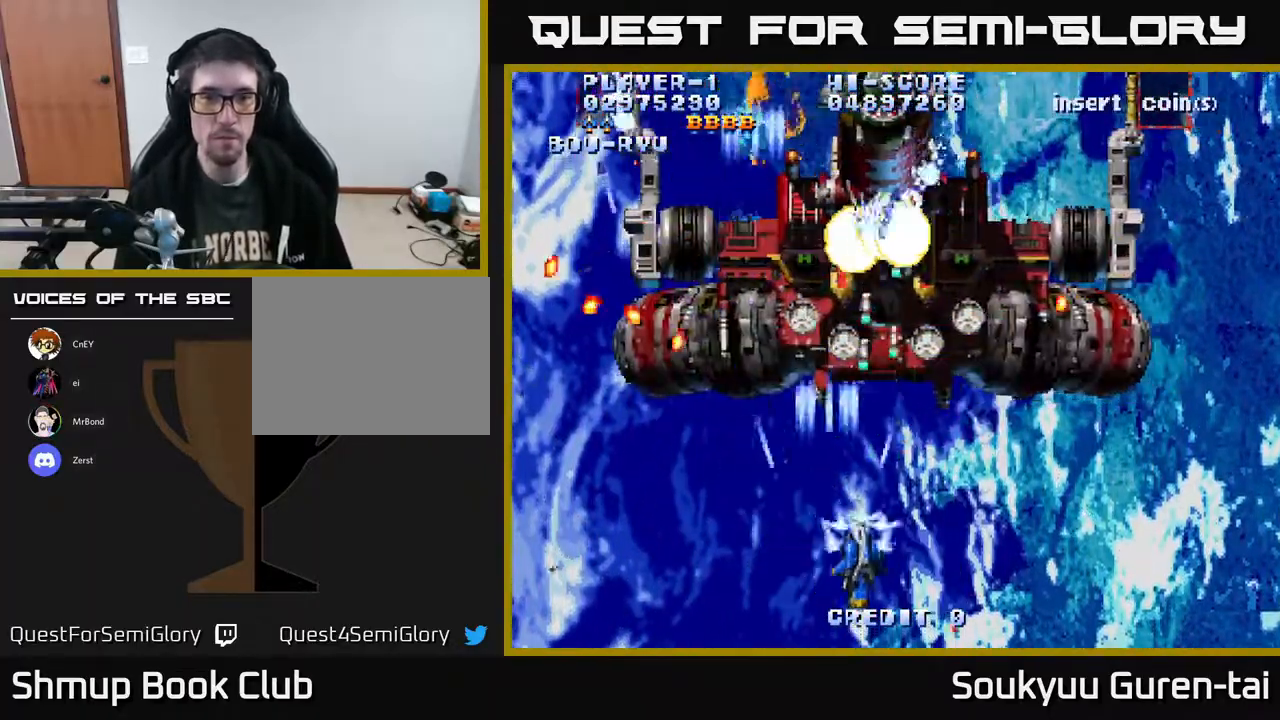
{"dt_ms": 500, "buttons": ["A", "DPAD_UP"], "right_stick": "center", "events": [[467, "DPAD_RIGHT", "up"], [467, "DPAD_UP", "down"]]}
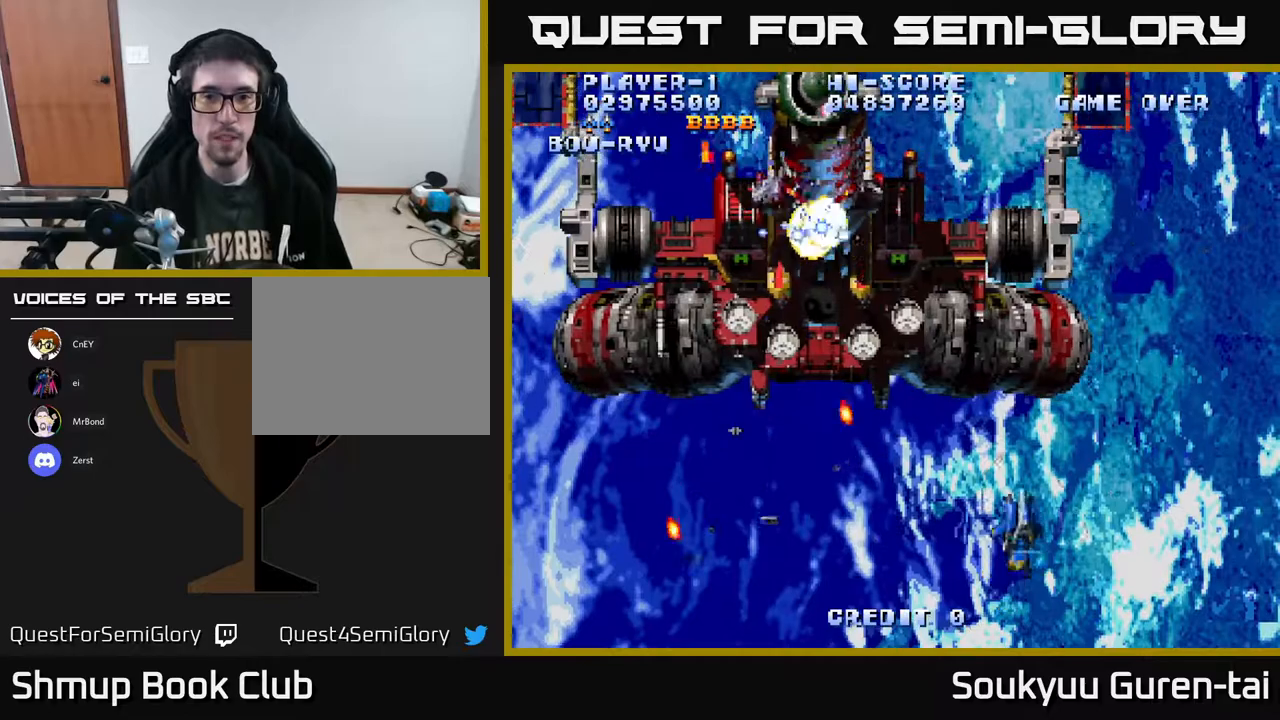
{"dt_ms": 500, "buttons": ["A", "DPAD_LEFT"], "right_stick": "center", "events": [[100, "DPAD_RIGHT", "down"], [267, "DPAD_RIGHT", "up"], [333, "DPAD_LEFT", "down"], [350, "DPAD_UP", "up"]]}